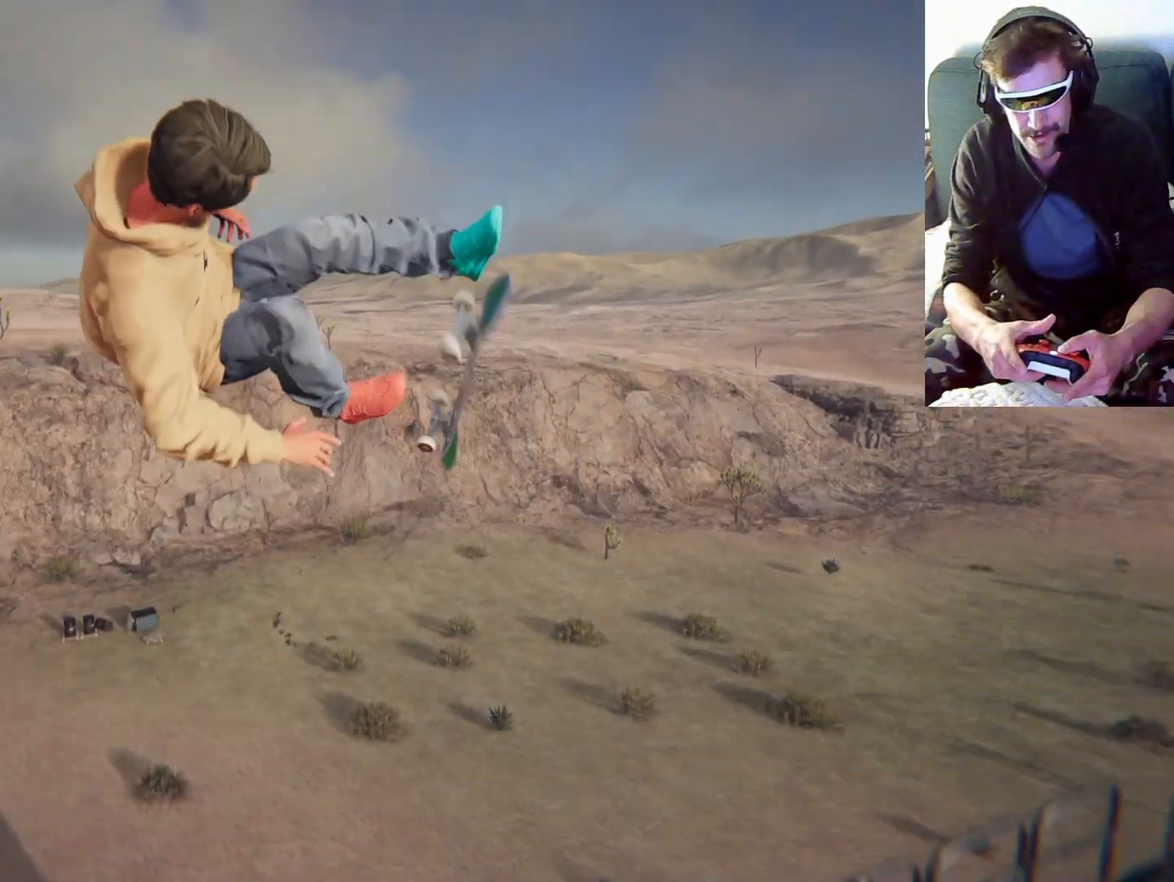
Gameplay with a controller (Xbox layout); each line is a JSON object with the inputs held at the frame after it (dt_ms = milliseconds from this image to that frame). "events" lists button and stick changes between this image and that frame as [ms after this image, input, new state], when the widget could be followed in between. Not read: HOME L3 R3.
{"dt_ms": 500, "buttons": [], "left_stick": "right", "right_stick": "center", "events": []}
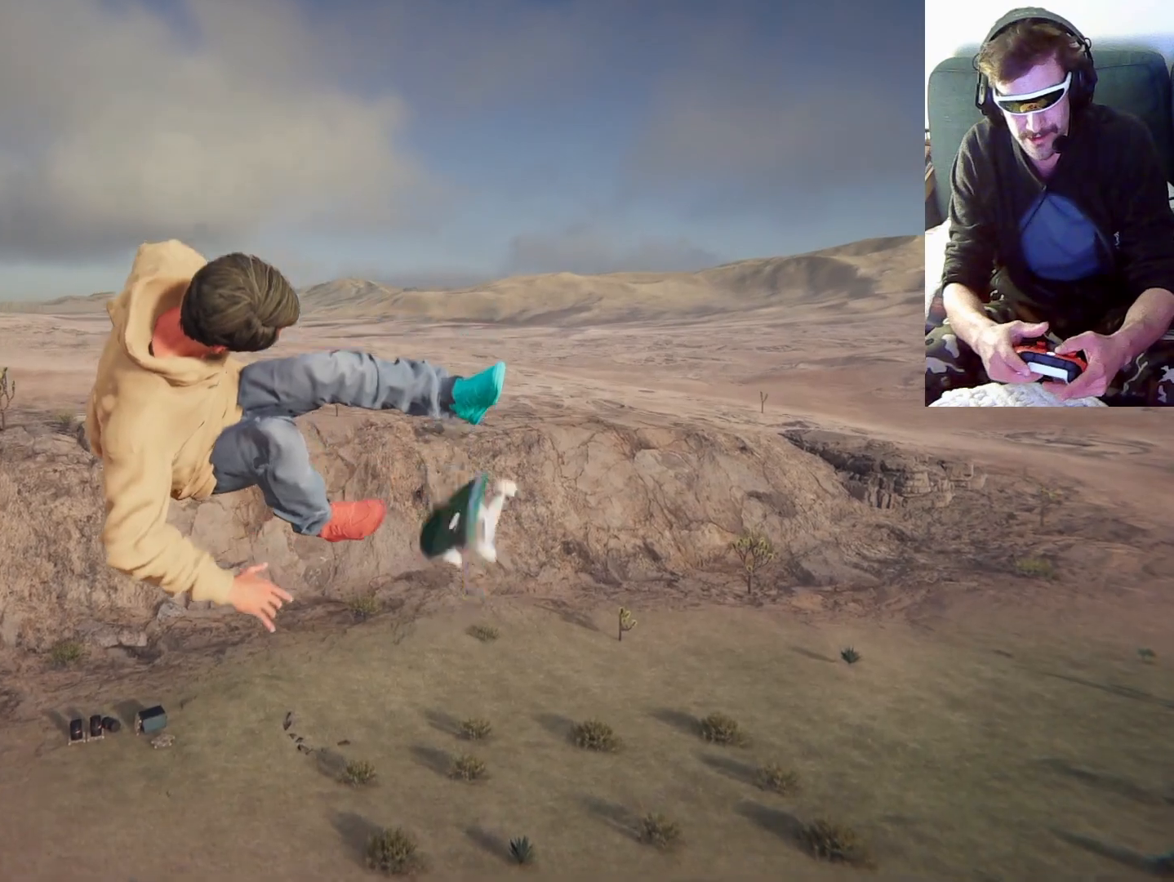
{"dt_ms": 500, "buttons": [], "left_stick": "center", "right_stick": "center", "events": [[200, "left_stick", "center"]]}
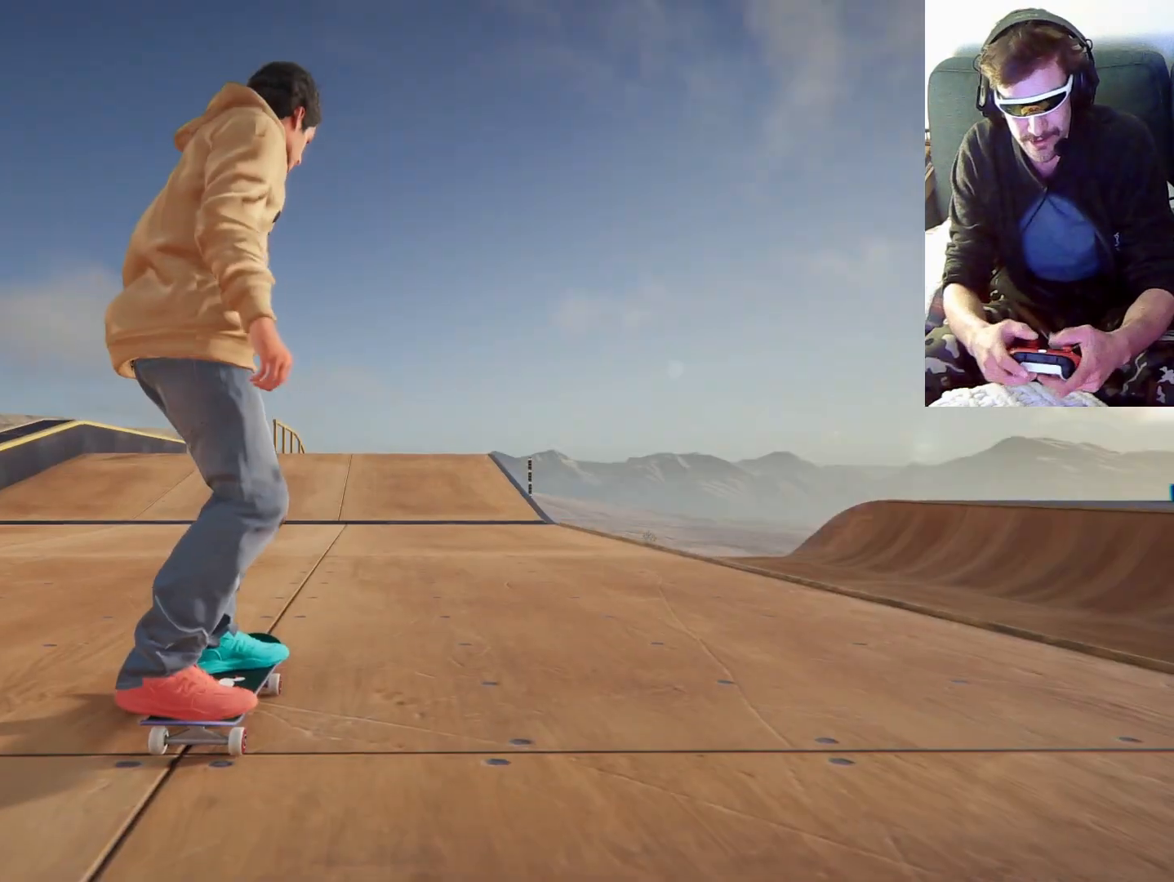
{"dt_ms": 500, "buttons": [], "left_stick": "center", "right_stick": "center", "events": [[100, "A", "down"], [500, "A", "up"]]}
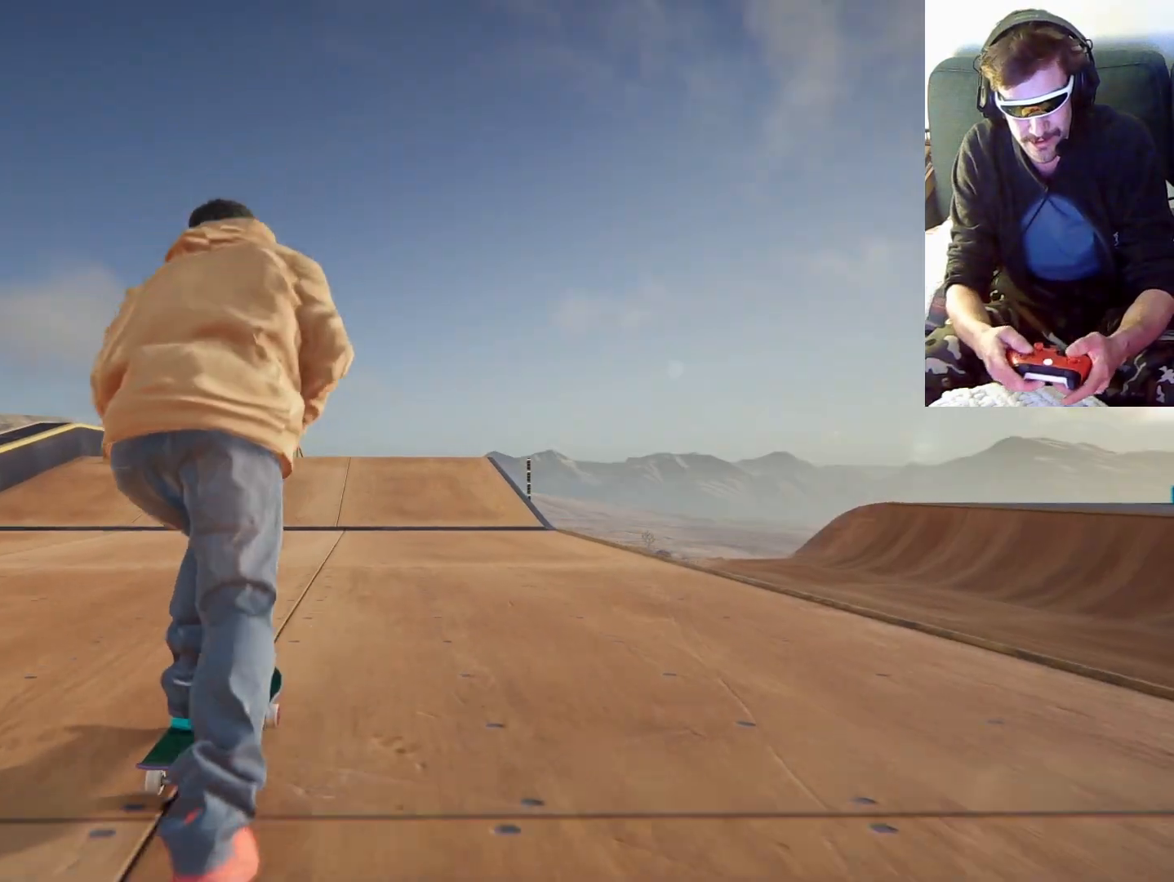
{"dt_ms": 500, "buttons": ["A"], "left_stick": "center", "right_stick": "center", "events": [[367, "A", "down"]]}
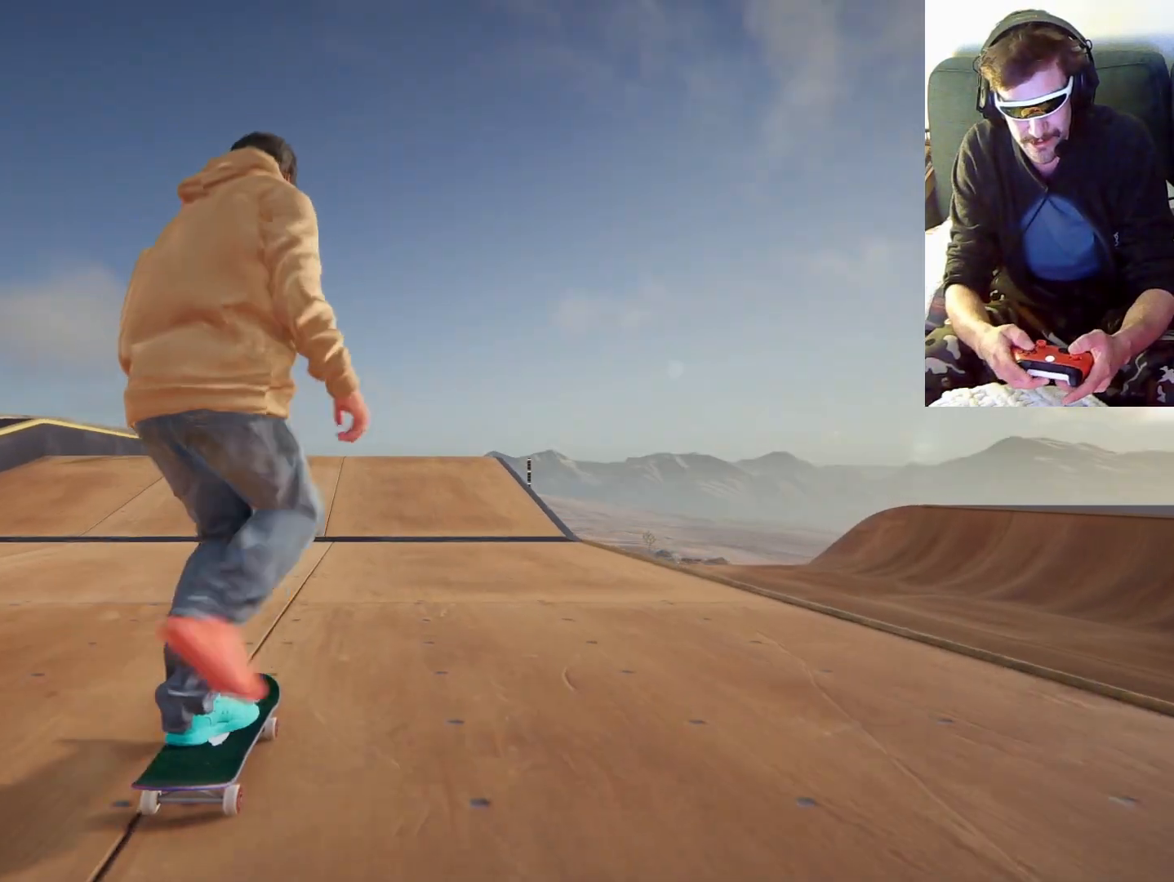
{"dt_ms": 500, "buttons": ["A"], "left_stick": "center", "right_stick": "center", "events": []}
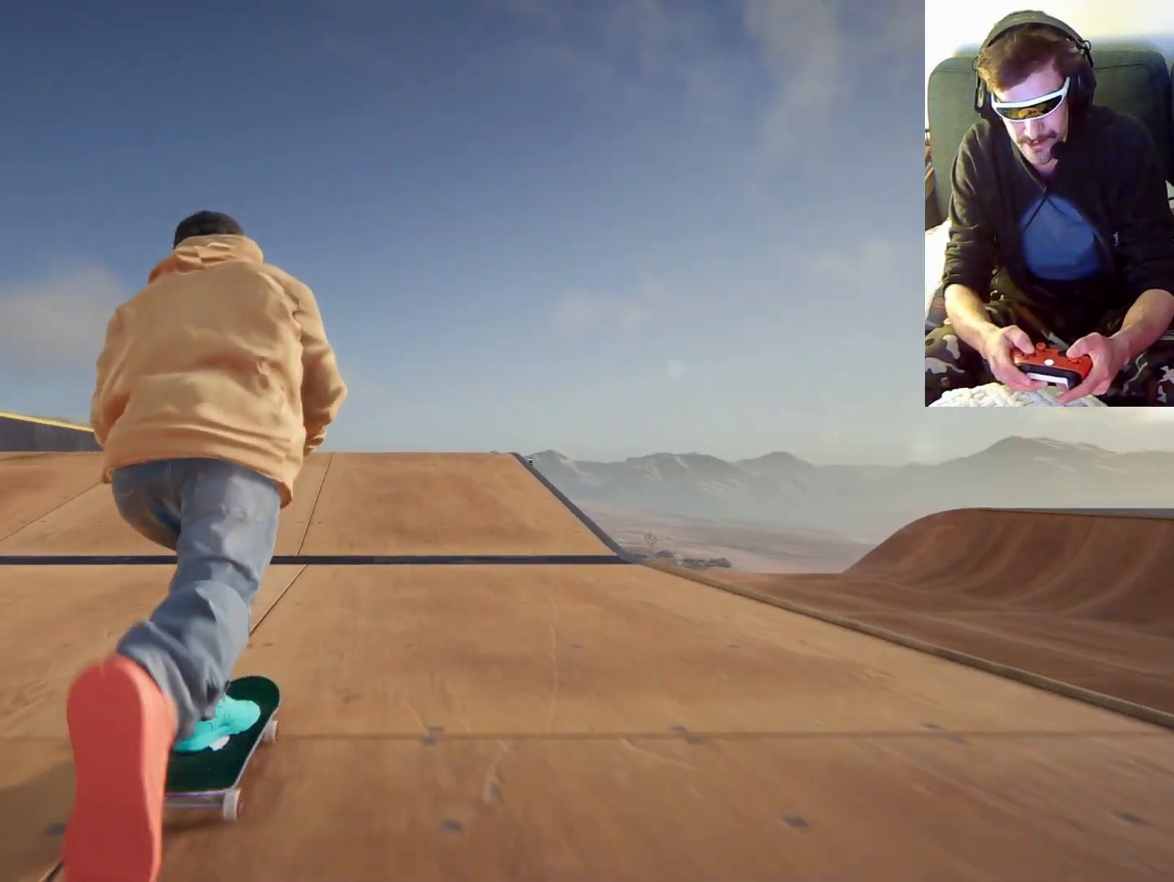
{"dt_ms": 500, "buttons": ["A"], "left_stick": "right", "right_stick": "center", "events": [[500, "left_stick", "right"]]}
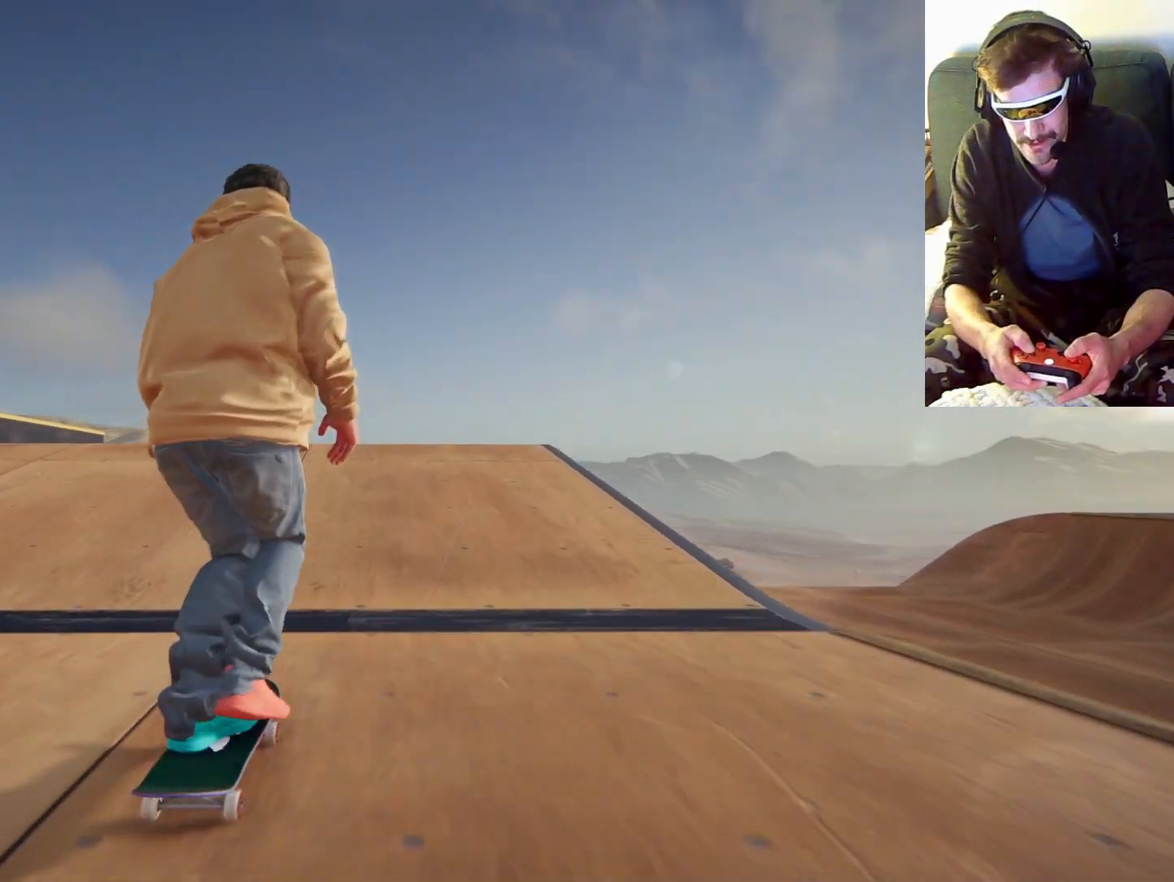
{"dt_ms": 500, "buttons": ["A"], "left_stick": "right", "right_stick": "center", "events": [[167, "left_stick", "center"], [500, "left_stick", "right"]]}
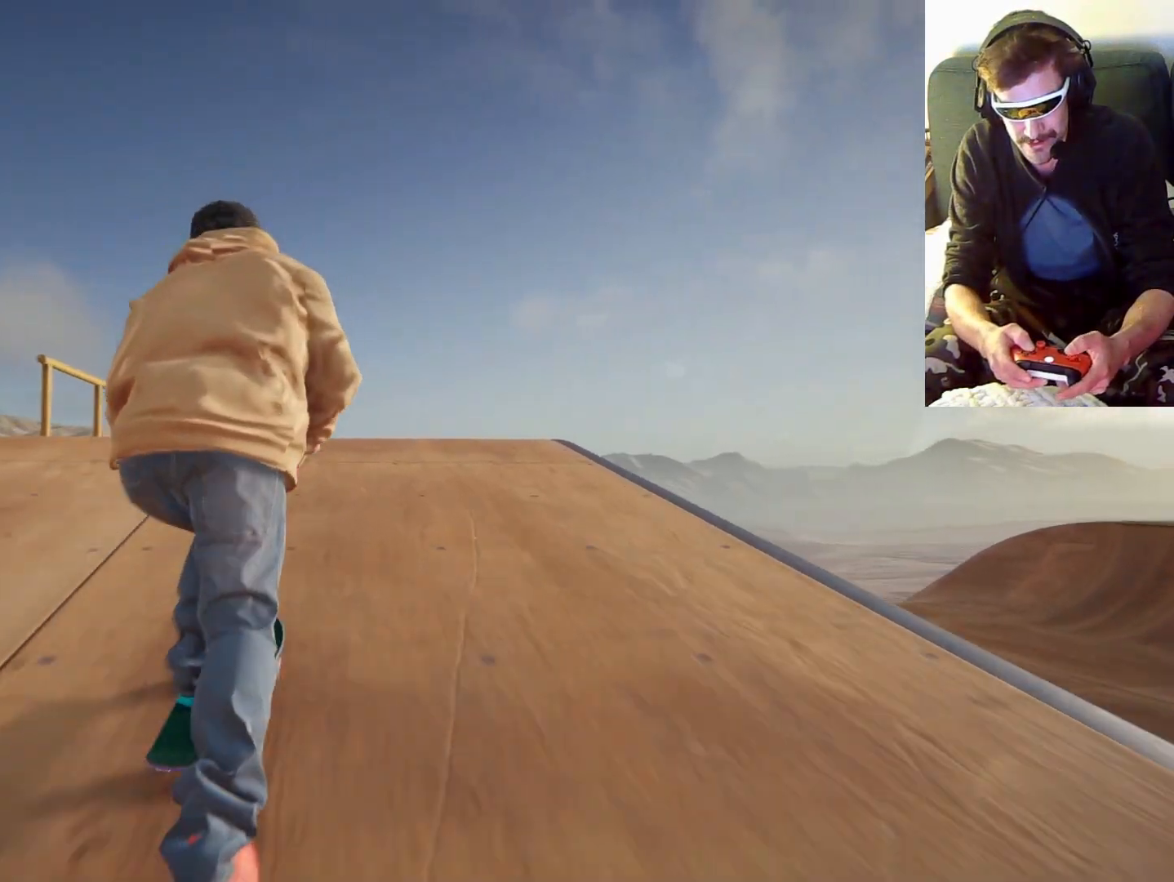
{"dt_ms": 500, "buttons": [], "left_stick": "center", "right_stick": "center", "events": [[33, "left_stick", "center"], [100, "A", "up"]]}
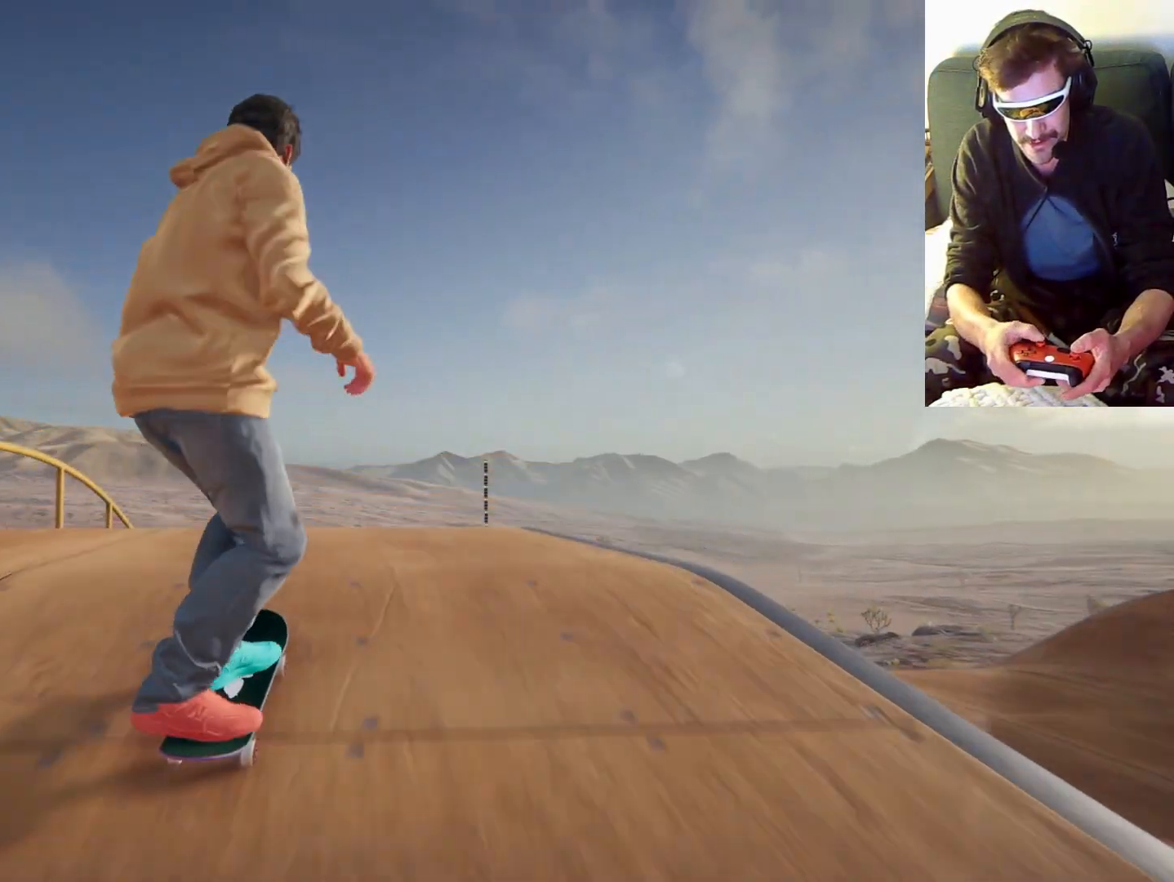
{"dt_ms": 500, "buttons": [], "left_stick": "down", "right_stick": "down", "events": [[167, "right_stick", "down"], [200, "left_stick", "down"]]}
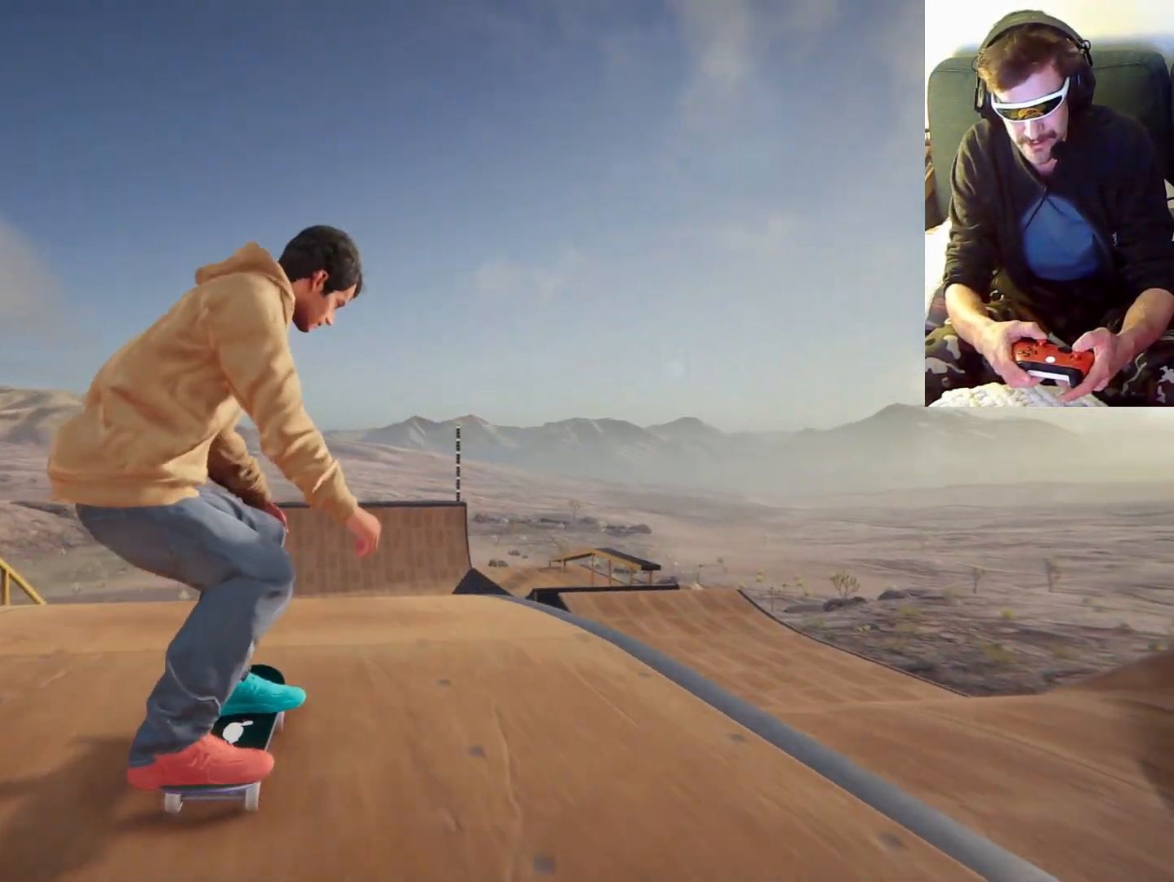
{"dt_ms": 500, "buttons": [], "left_stick": "down", "right_stick": "down", "events": []}
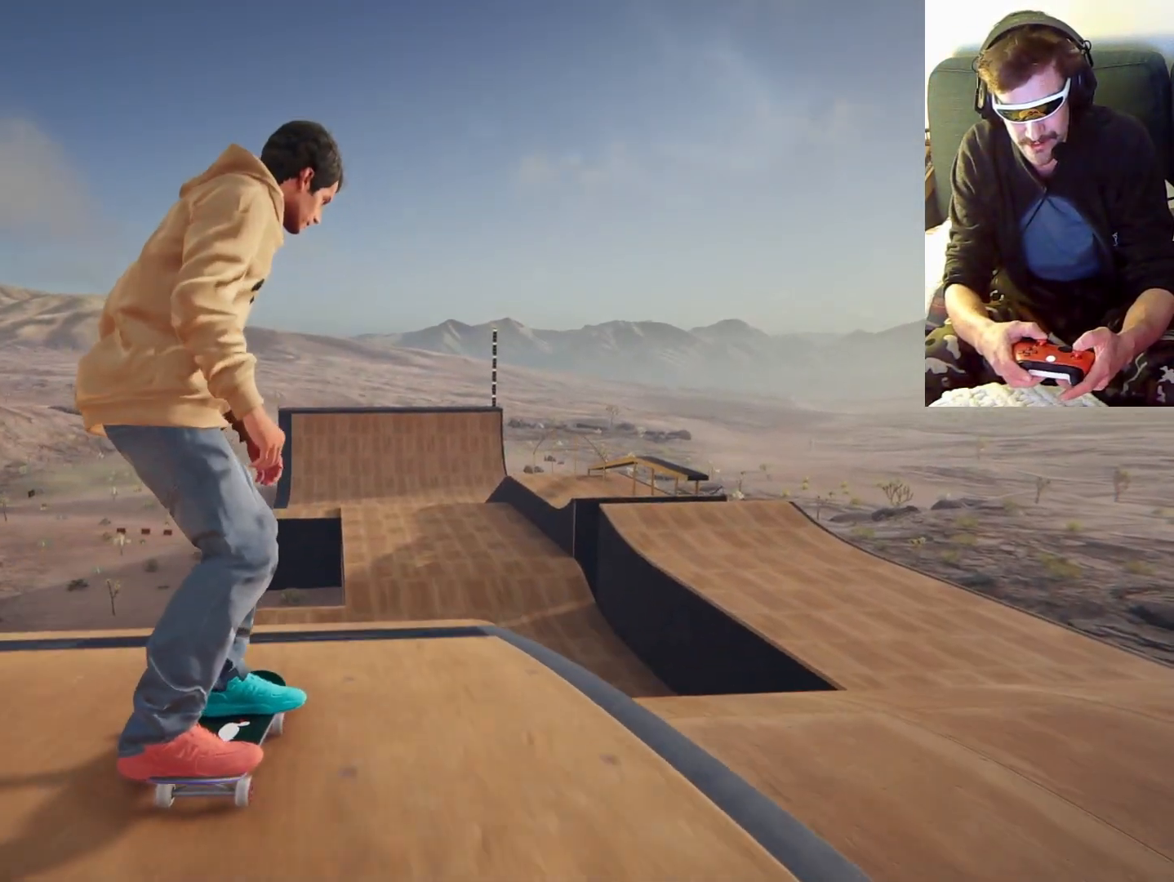
{"dt_ms": 500, "buttons": [], "left_stick": "down", "right_stick": "down", "events": [[33, "left_stick", "center"], [33, "right_stick", "center"], [100, "right_stick", "down"], [133, "left_stick", "down"]]}
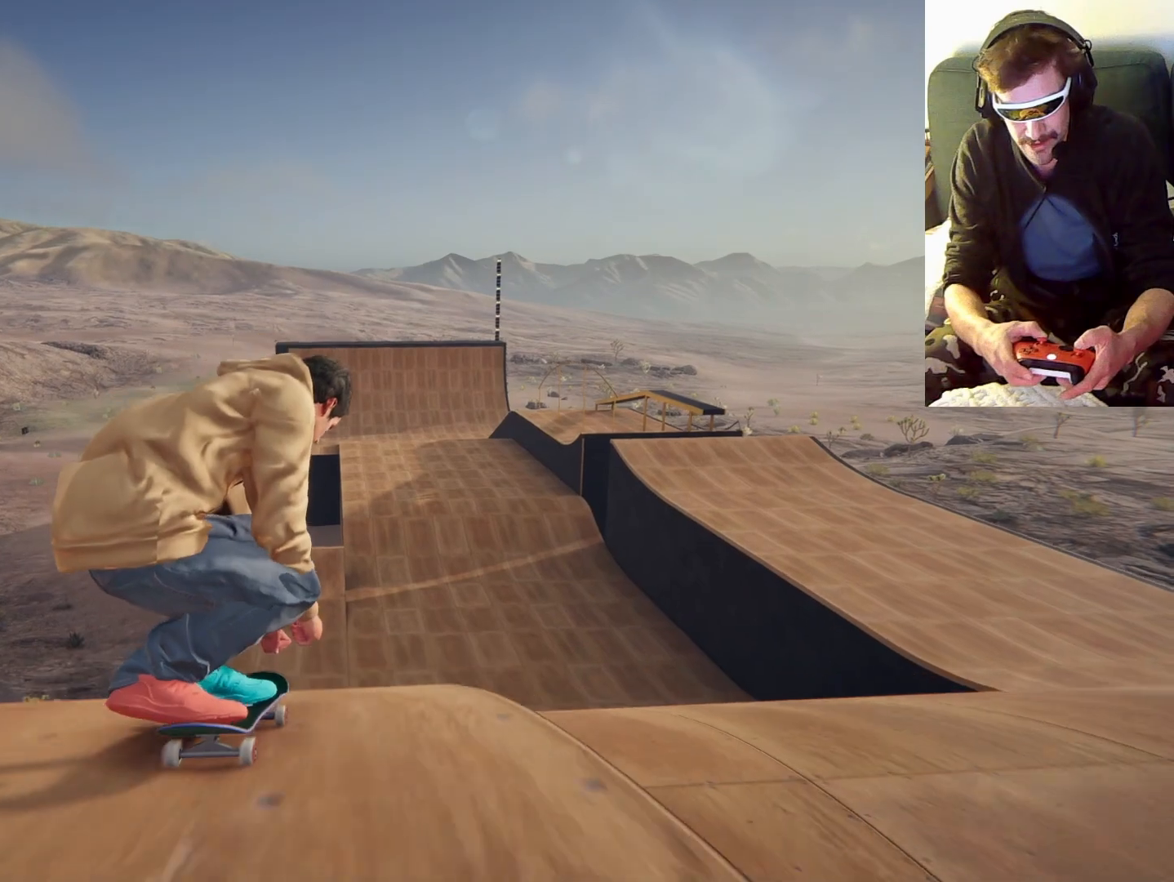
{"dt_ms": 1000, "buttons": [], "left_stick": "right", "right_stick": "center", "events": [[100, "left_stick", "up-right"], [100, "right_stick", "center"], [267, "left_stick", "right"]]}
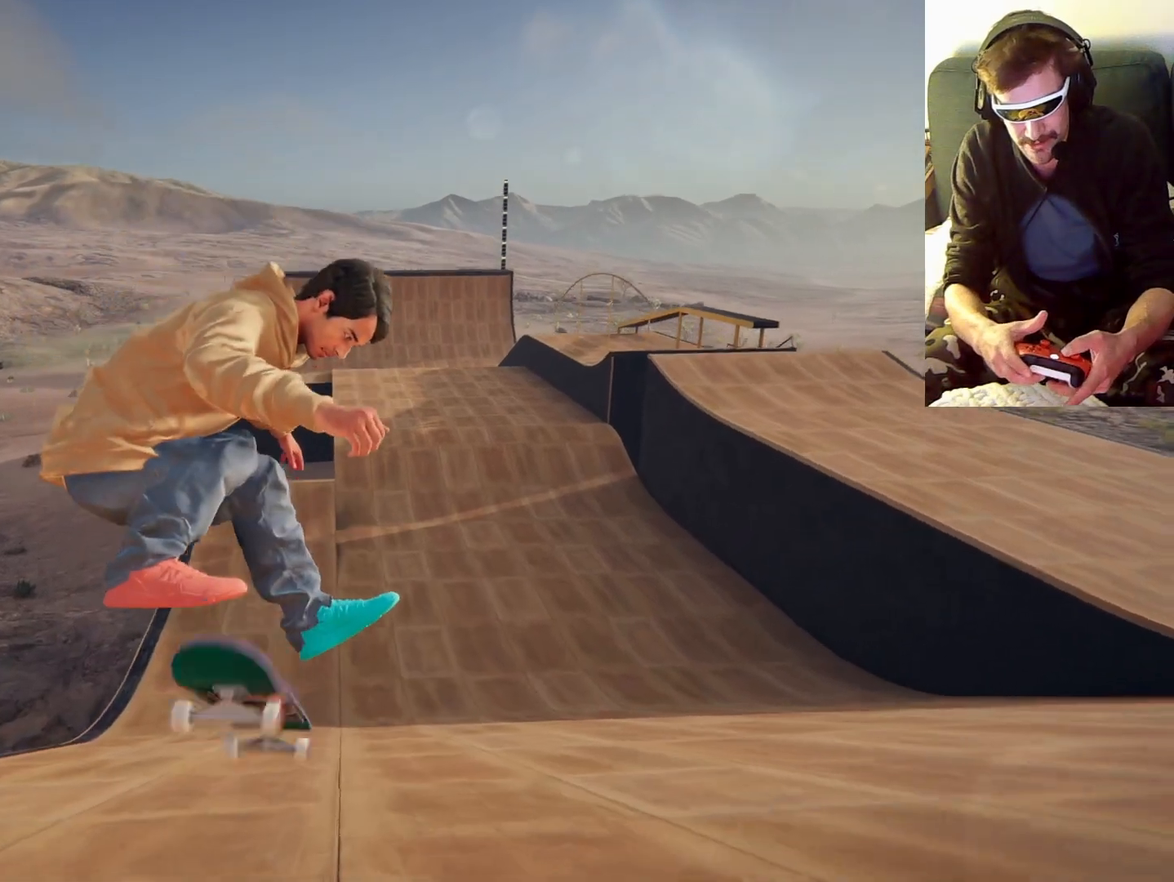
{"dt_ms": 500, "buttons": [], "left_stick": "center", "right_stick": "center", "events": [[33, "left_stick", "center"]]}
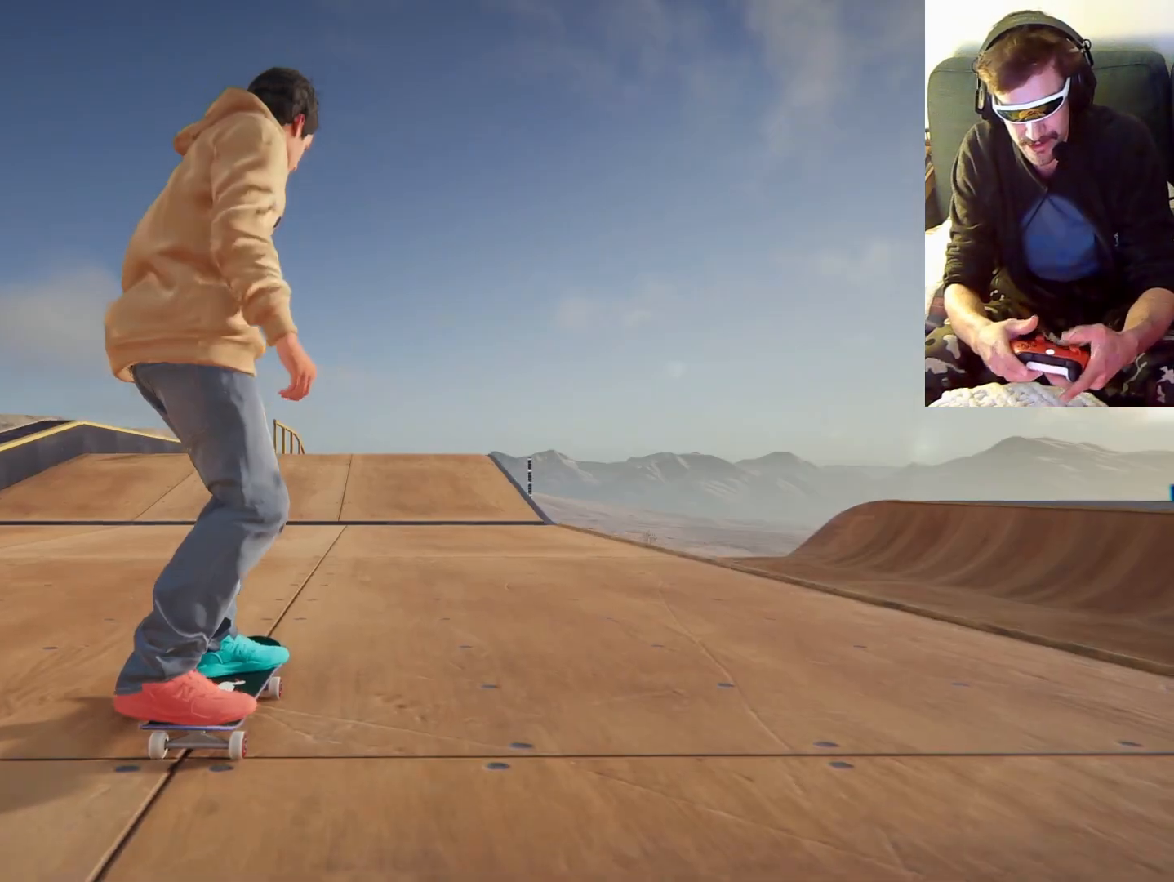
{"dt_ms": 500, "buttons": ["A"], "left_stick": "center", "right_stick": "center", "events": [[33, "A", "down"], [367, "left_stick", "right"], [500, "left_stick", "center"]]}
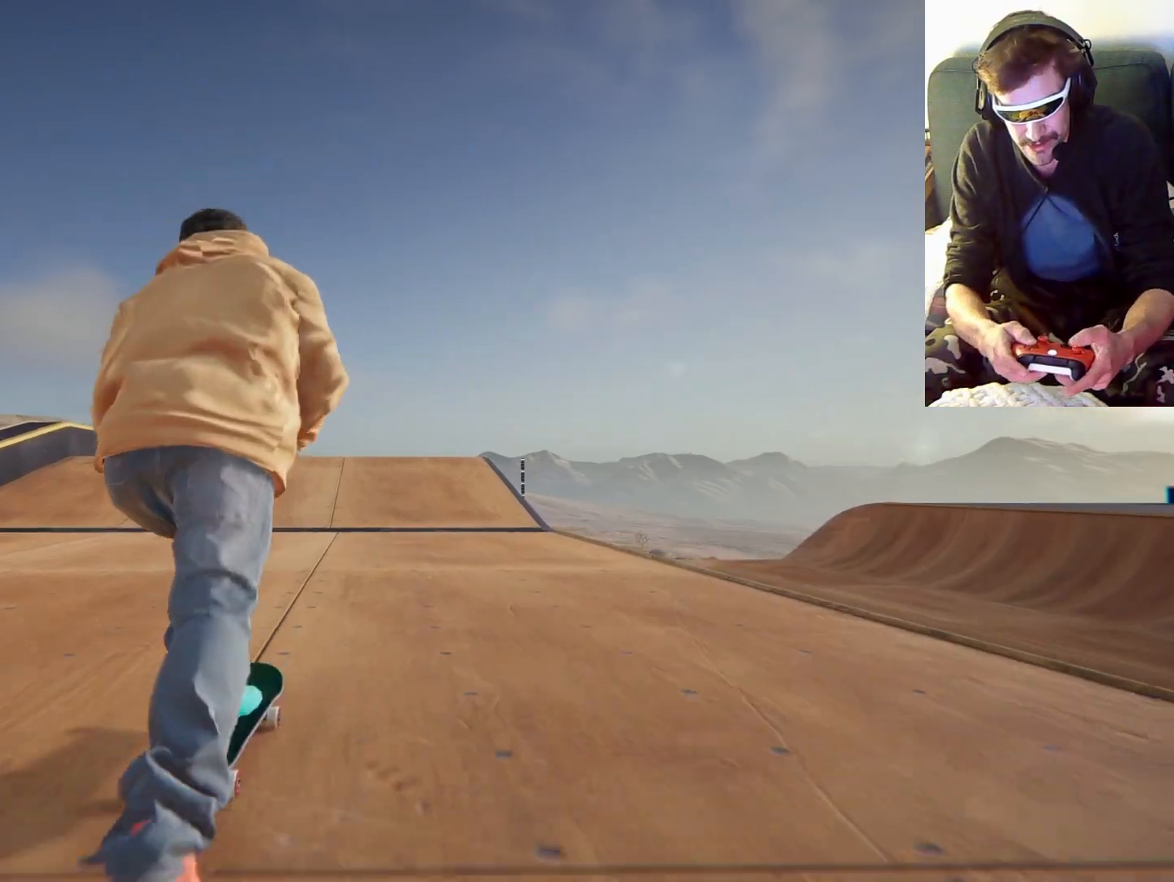
{"dt_ms": 500, "buttons": ["A"], "left_stick": "center", "right_stick": "center", "events": []}
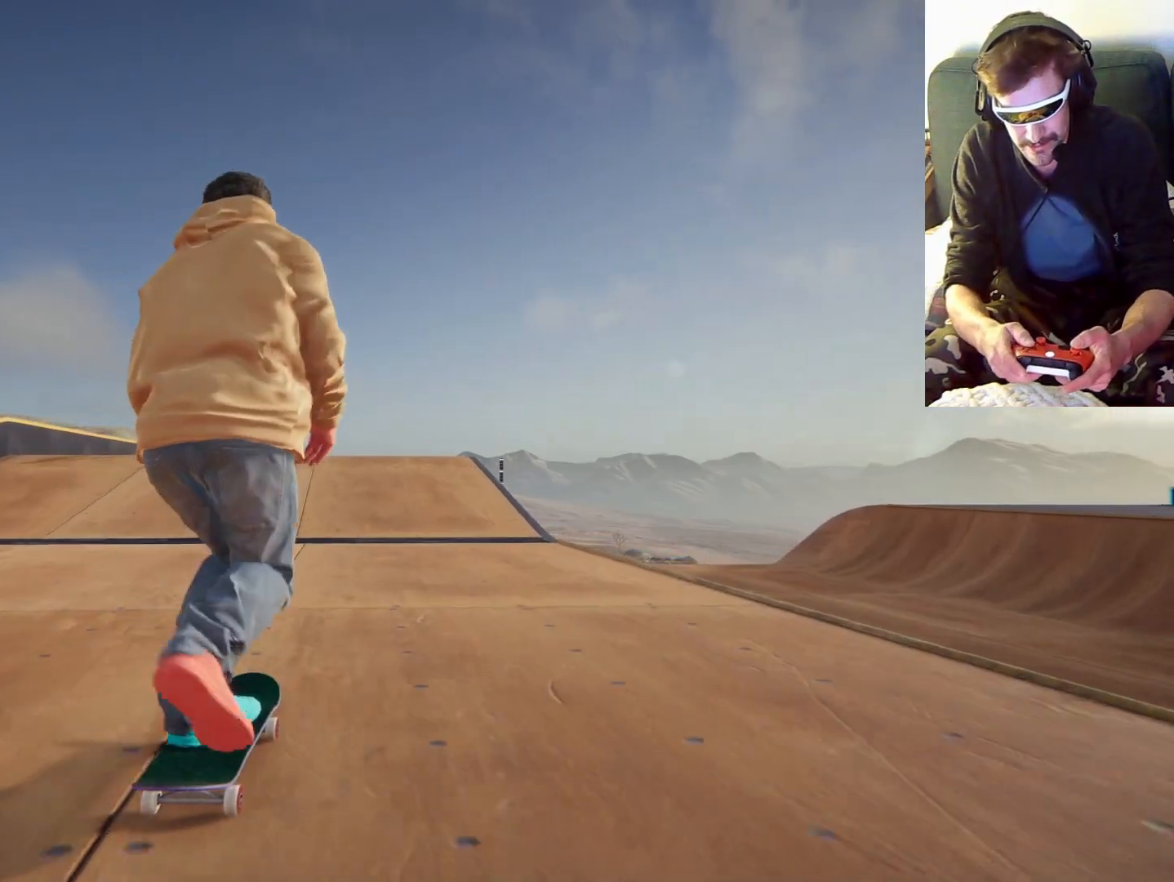
{"dt_ms": 500, "buttons": ["A"], "left_stick": "center", "right_stick": "center", "events": []}
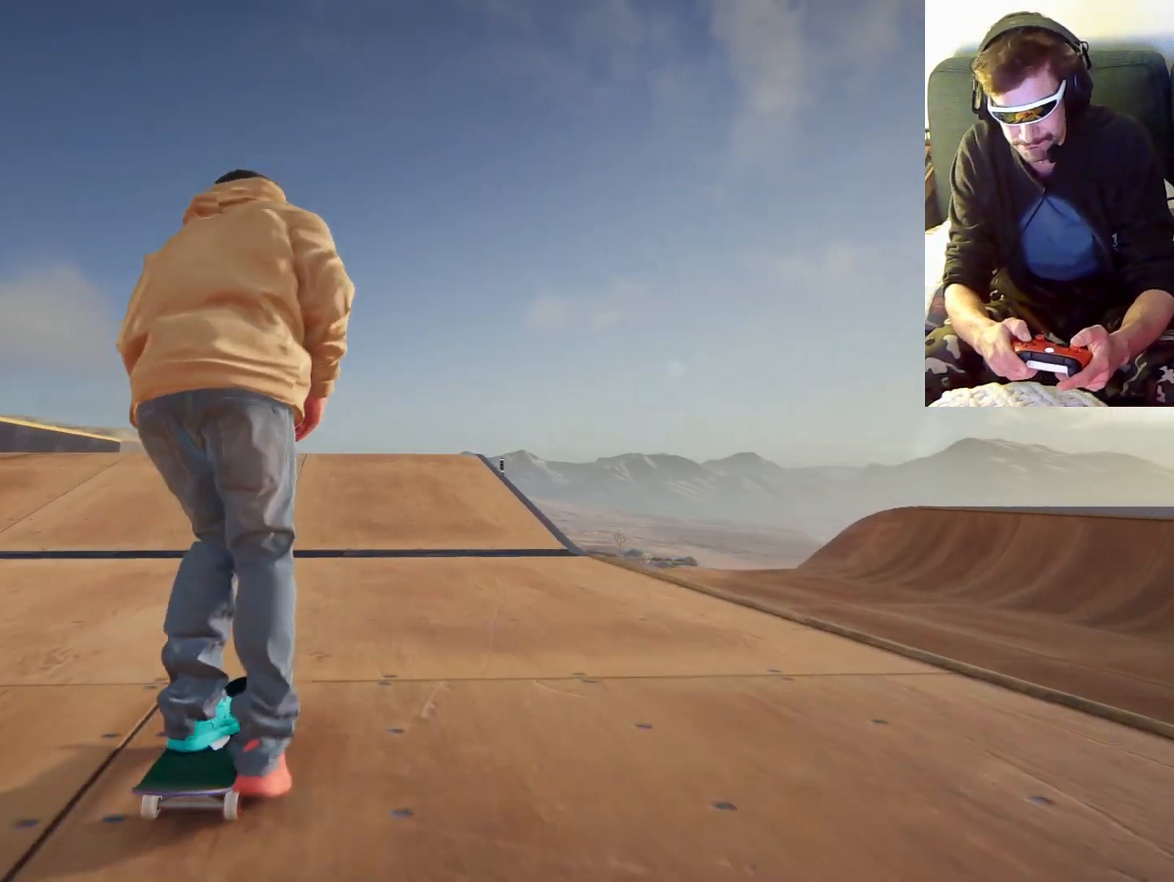
{"dt_ms": 500, "buttons": ["A"], "left_stick": "center", "right_stick": "center", "events": []}
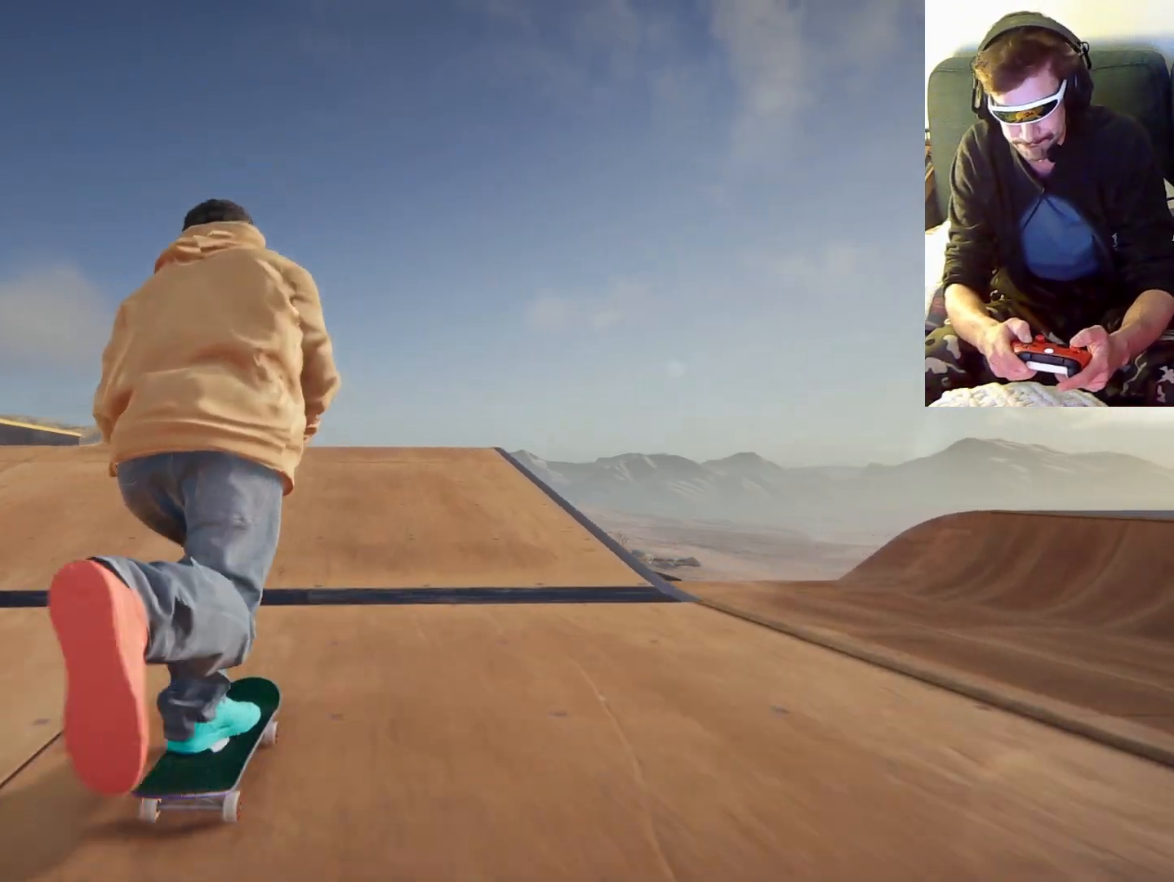
{"dt_ms": 500, "buttons": ["A"], "left_stick": "center", "right_stick": "center", "events": [[200, "left_stick", "left"], [333, "left_stick", "center"]]}
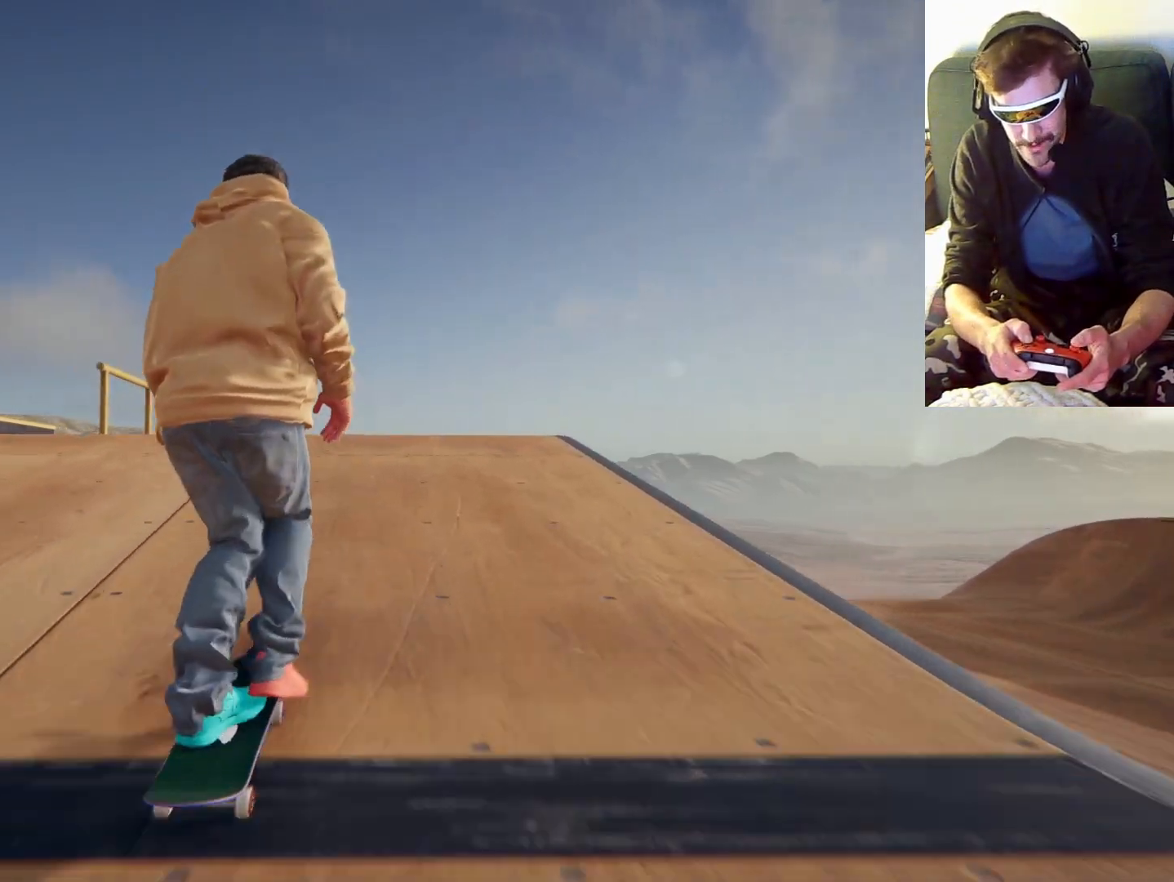
{"dt_ms": 500, "buttons": [], "left_stick": "center", "right_stick": "center", "events": [[300, "A", "up"]]}
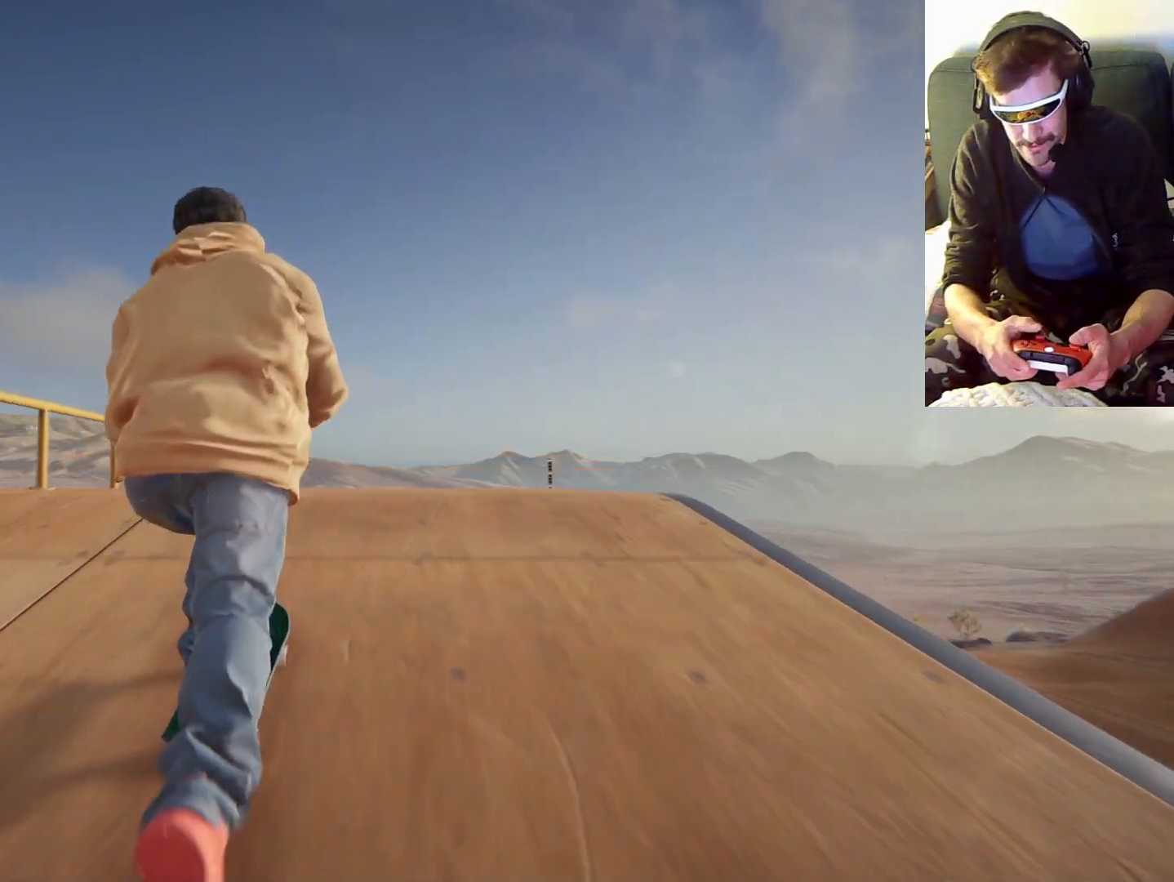
{"dt_ms": 500, "buttons": [], "left_stick": "down", "right_stick": "down", "events": [[400, "left_stick", "down"], [400, "right_stick", "down"]]}
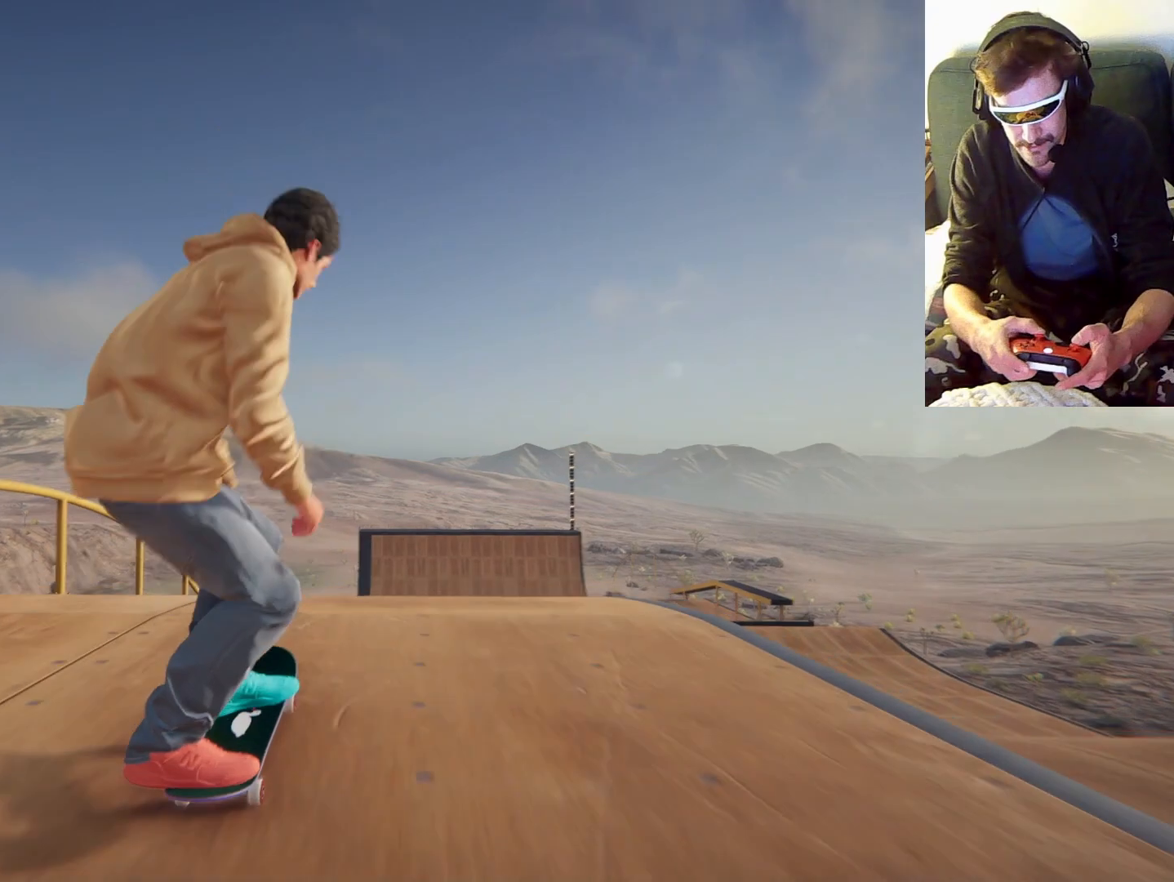
{"dt_ms": 1000, "buttons": [], "left_stick": "down", "right_stick": "down", "events": [[800, "right_stick", "center"], [833, "left_stick", "center"], [900, "left_stick", "down"], [900, "right_stick", "down"]]}
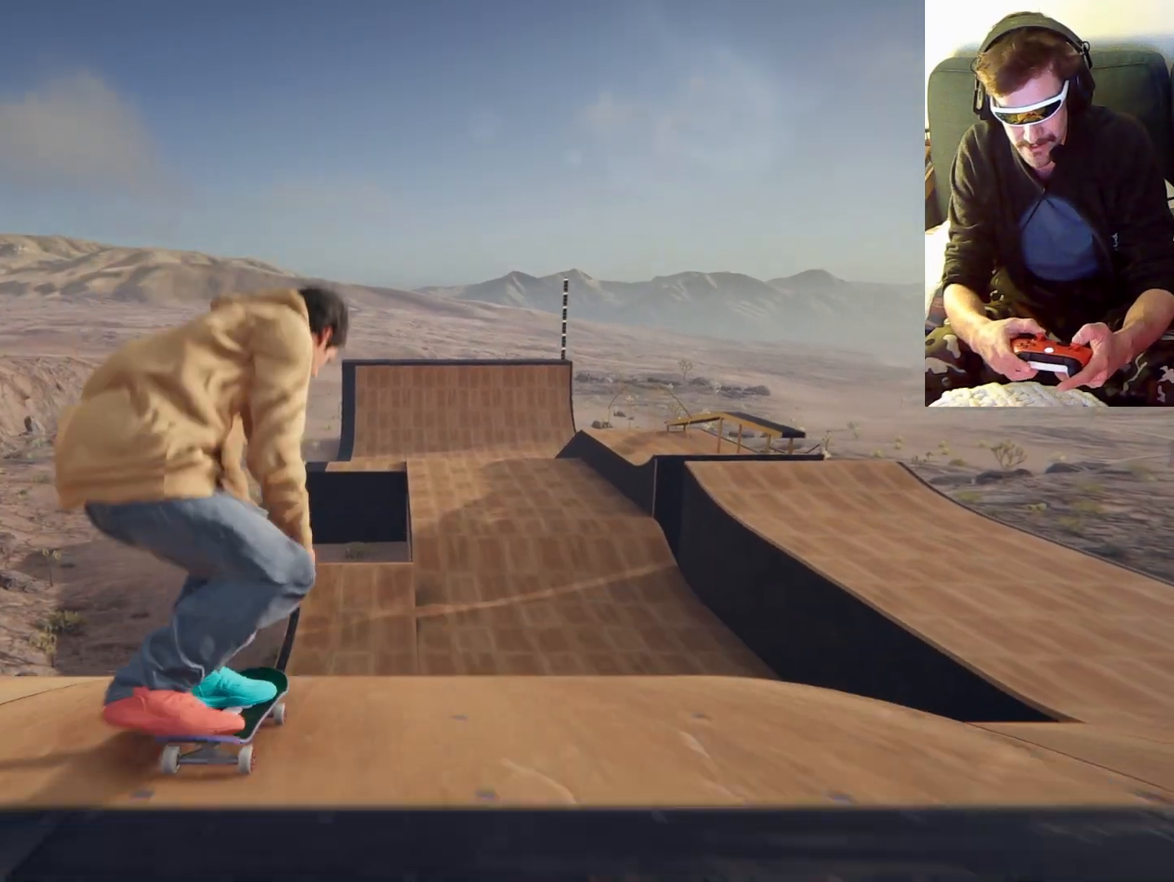
{"dt_ms": 500, "buttons": [], "left_stick": "right", "right_stick": "center", "events": [[433, "right_stick", "center"], [500, "left_stick", "right"]]}
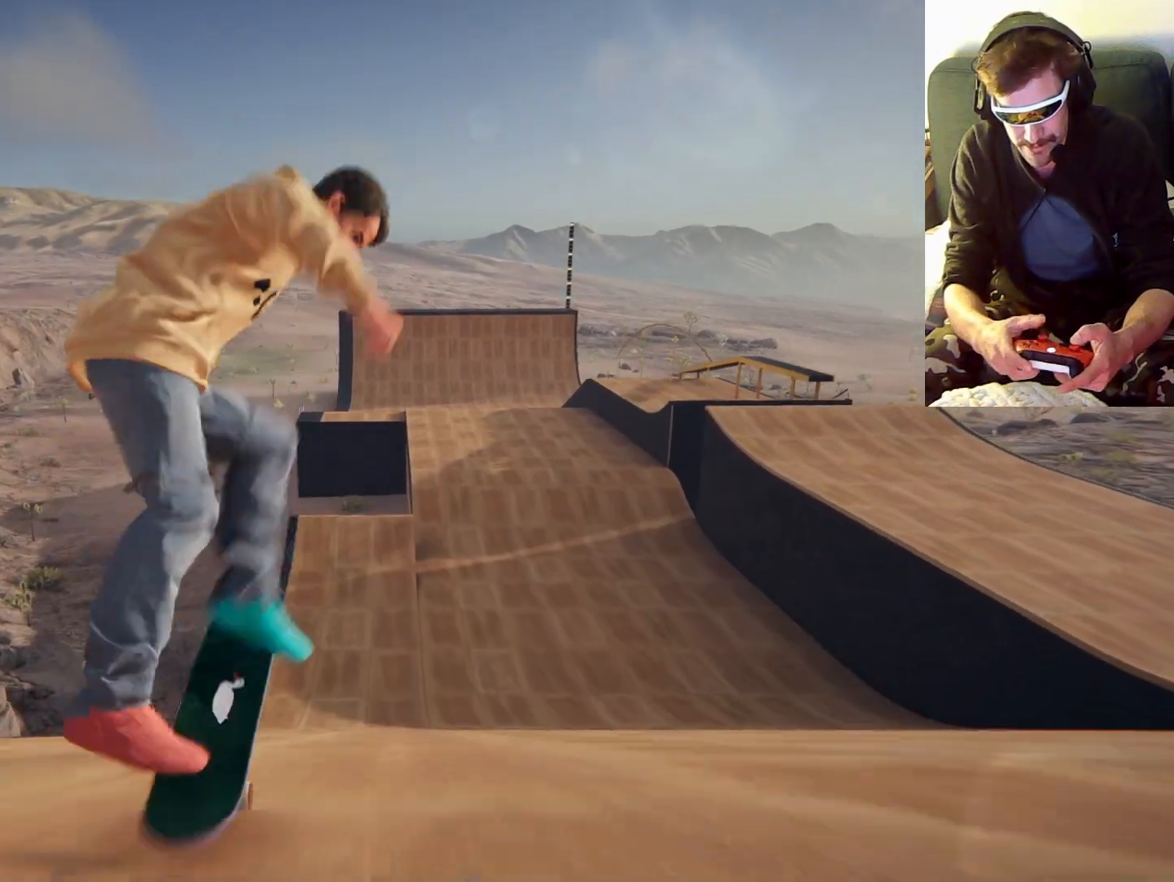
{"dt_ms": 500, "buttons": [], "left_stick": "right", "right_stick": "center", "events": []}
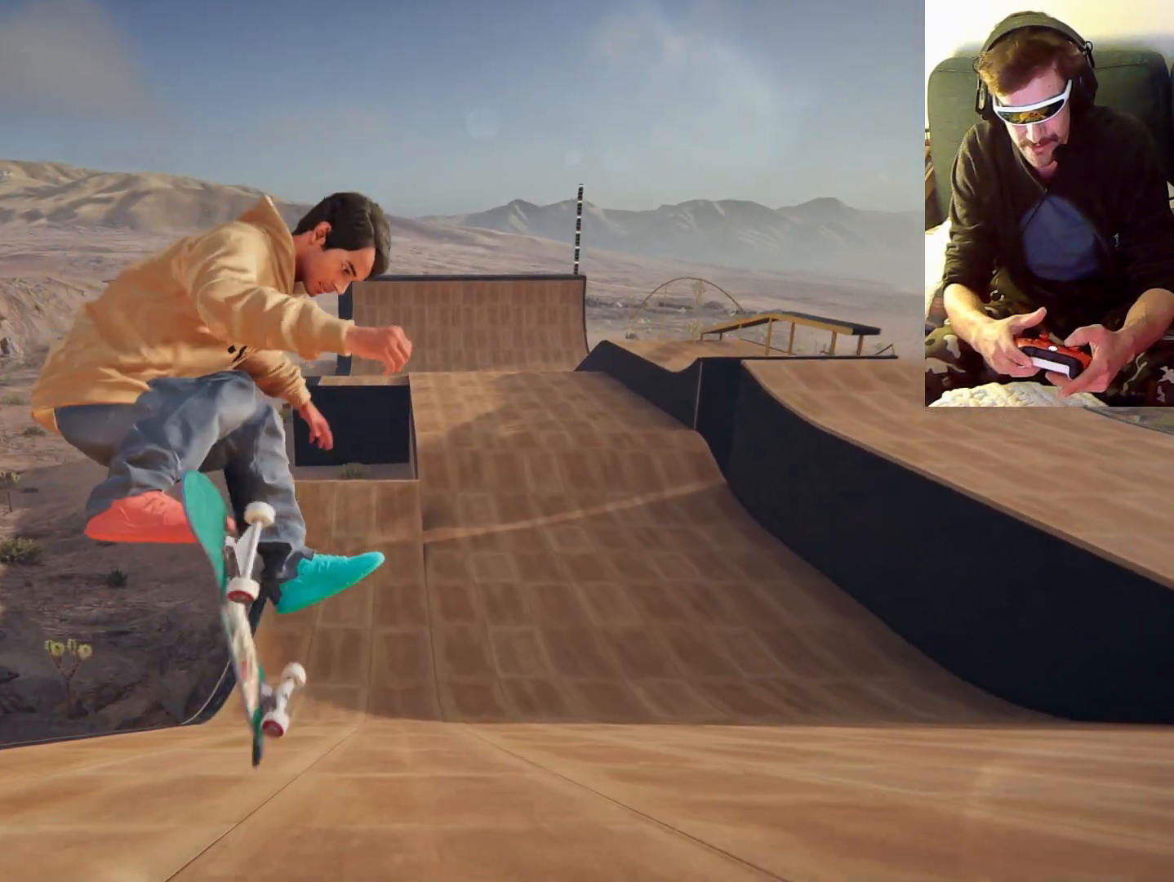
{"dt_ms": 1000, "buttons": [], "left_stick": "center", "right_stick": "center", "events": [[33, "left_stick", "center"]]}
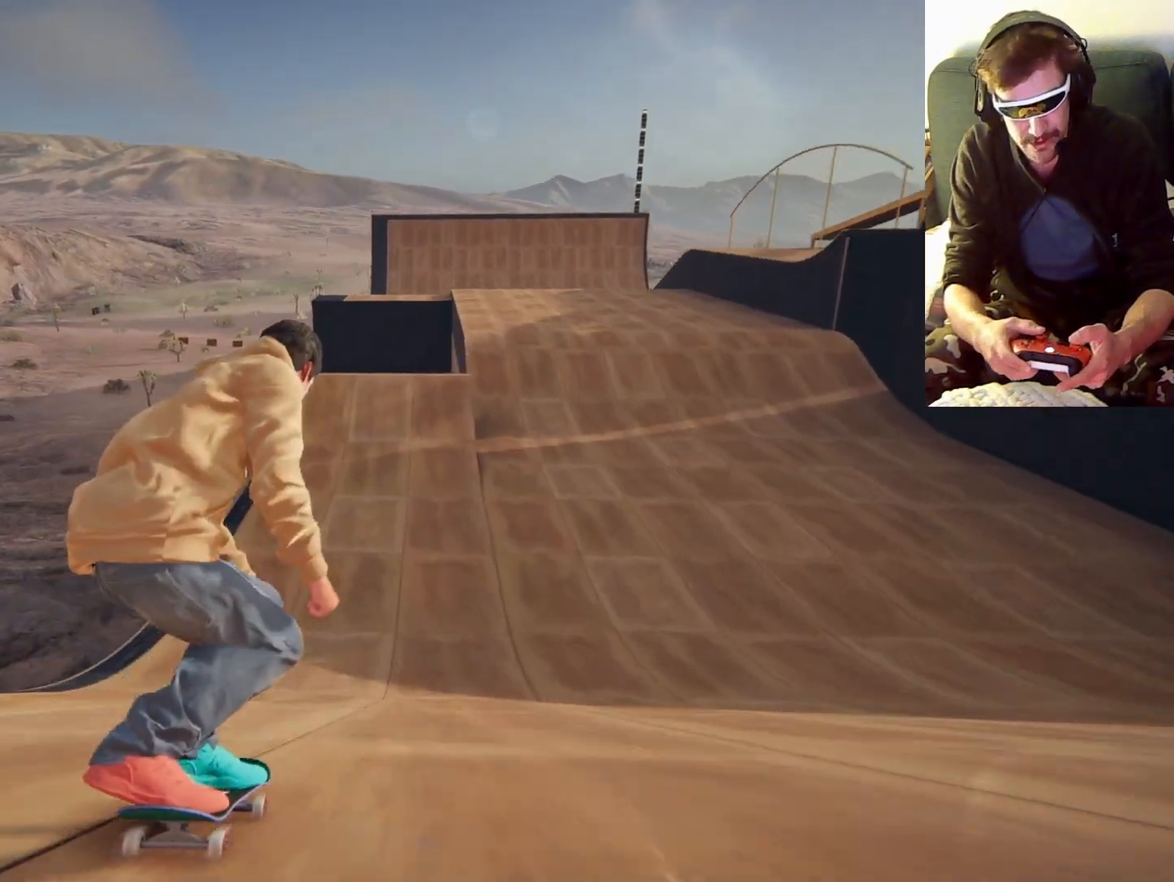
{"dt_ms": 500, "buttons": [], "left_stick": "center", "right_stick": "center", "events": [[100, "left_stick", "right"], [200, "left_stick", "center"]]}
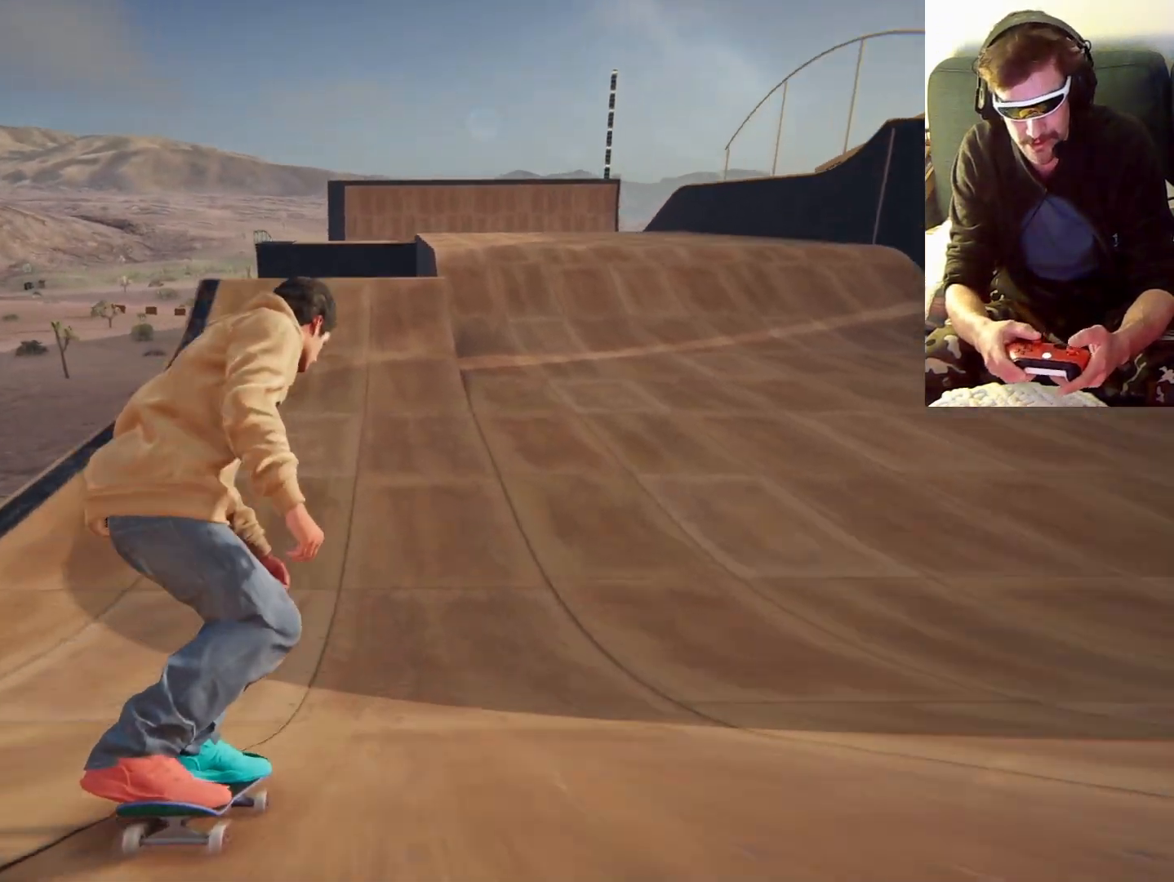
{"dt_ms": 500, "buttons": [], "left_stick": "center", "right_stick": "center", "events": [[167, "left_stick", "left"], [267, "left_stick", "center"]]}
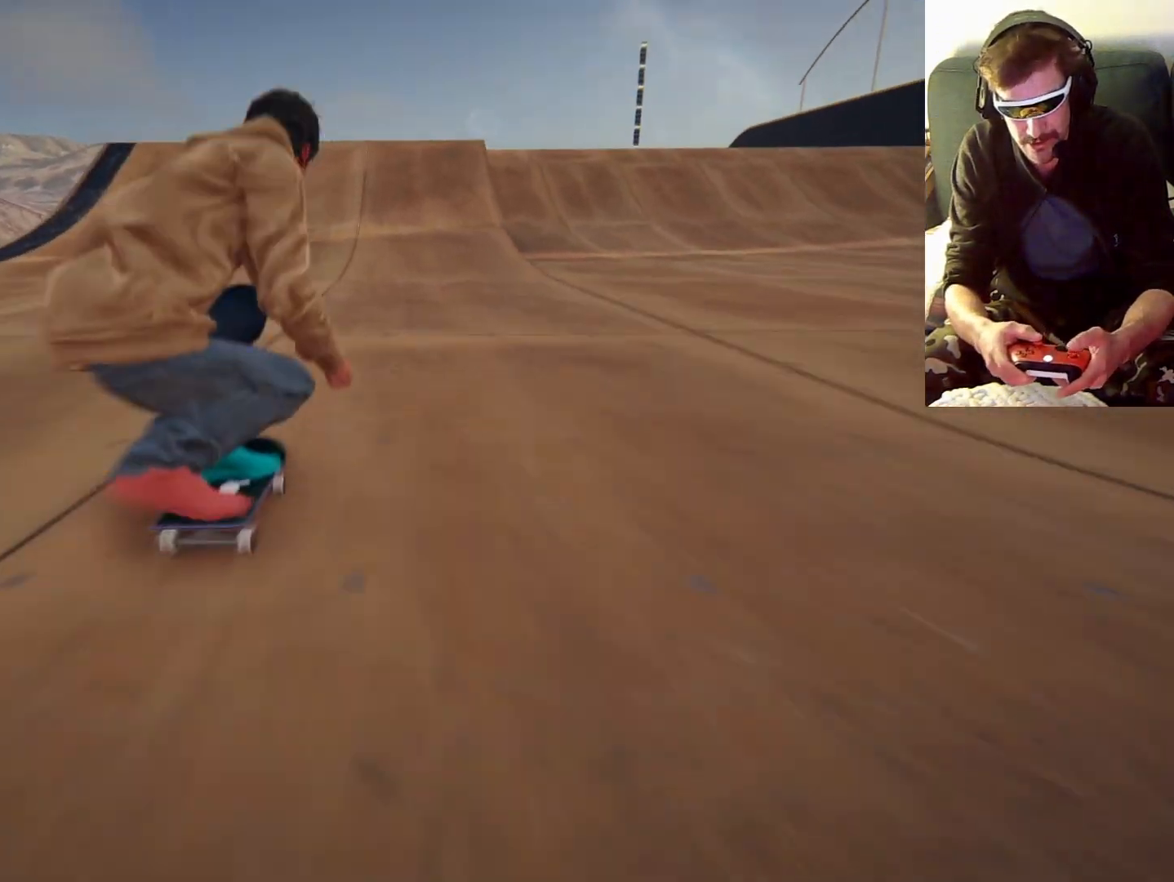
{"dt_ms": 500, "buttons": [], "left_stick": "center", "right_stick": "center", "events": []}